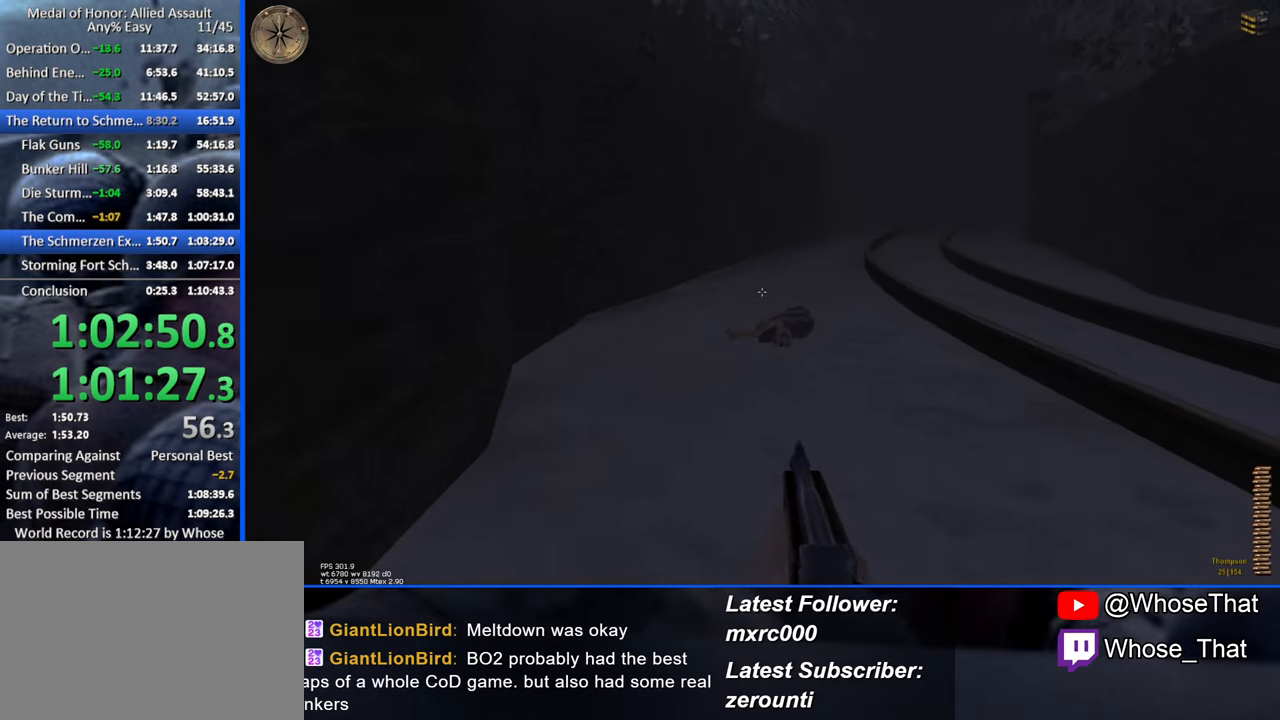
Gameplay with keyboard; each line is a JSON object with the keys held at the frame after it. "events" lists presses ("down") and releases ("up") of "1", "2", "3", "4", "5", "a", "alt", "c", "caps_lock", "ctrl", "d", "e", "f", "f7", "f8", "f9", "g", "page_up", "q", "r", "s", "shift", "space", "t", "tab", "v", "w", "x" and "z" between this image and that frame as [ms after this image, input, new state], when the widget could be followed in between. No other keys are recorded. Mouse input is not recorded.
{"keys": ["r", "w"], "events": [[483, "r", "down"]]}
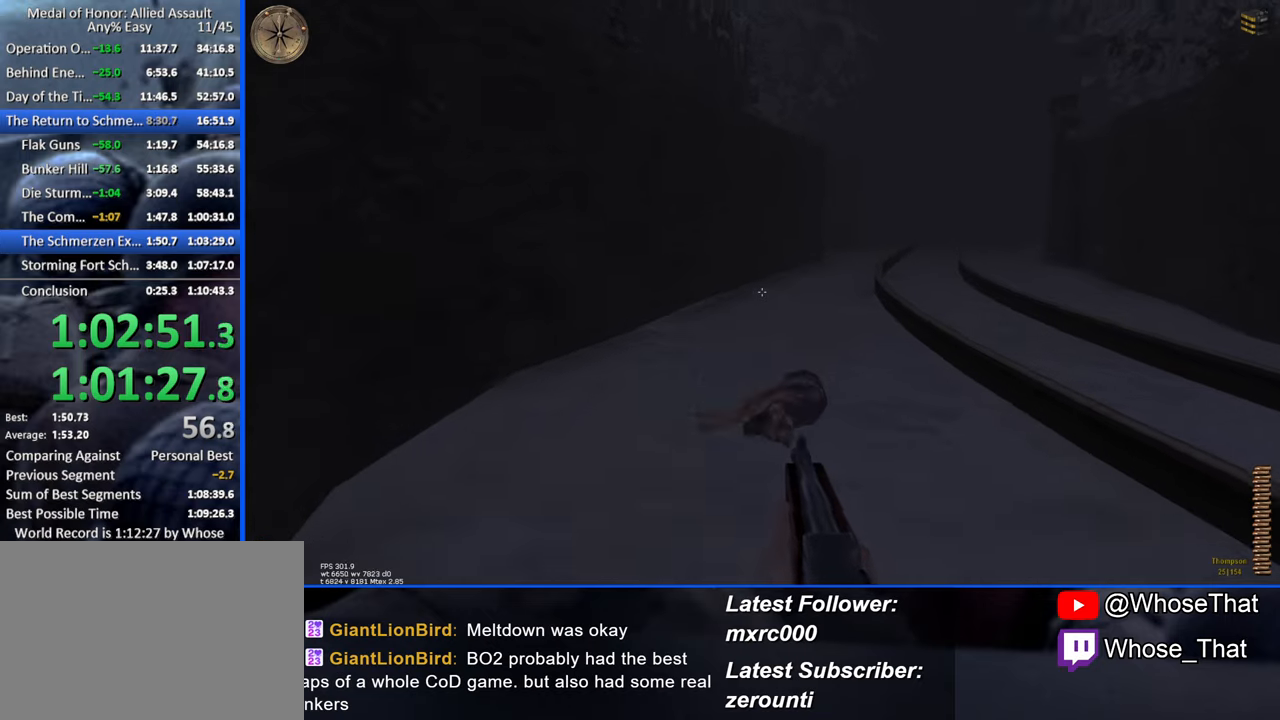
{"keys": ["w"], "events": [[117, "r", "up"]]}
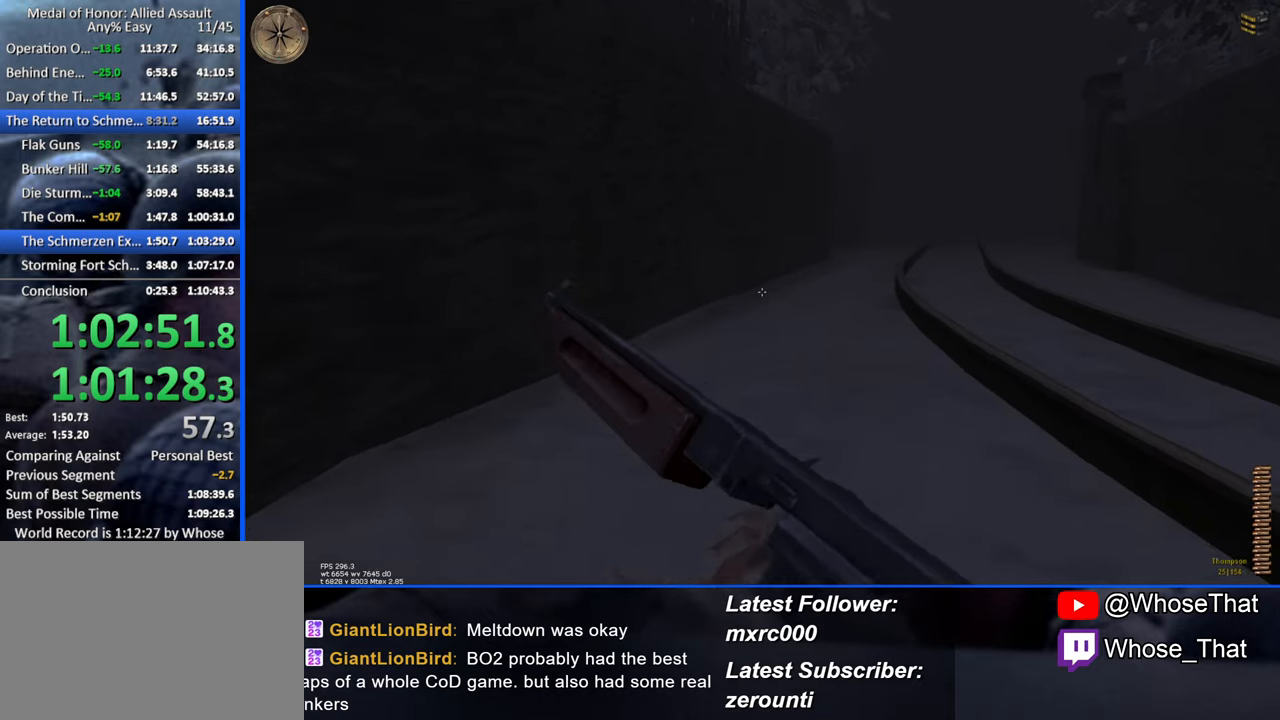
{"keys": ["w"], "events": []}
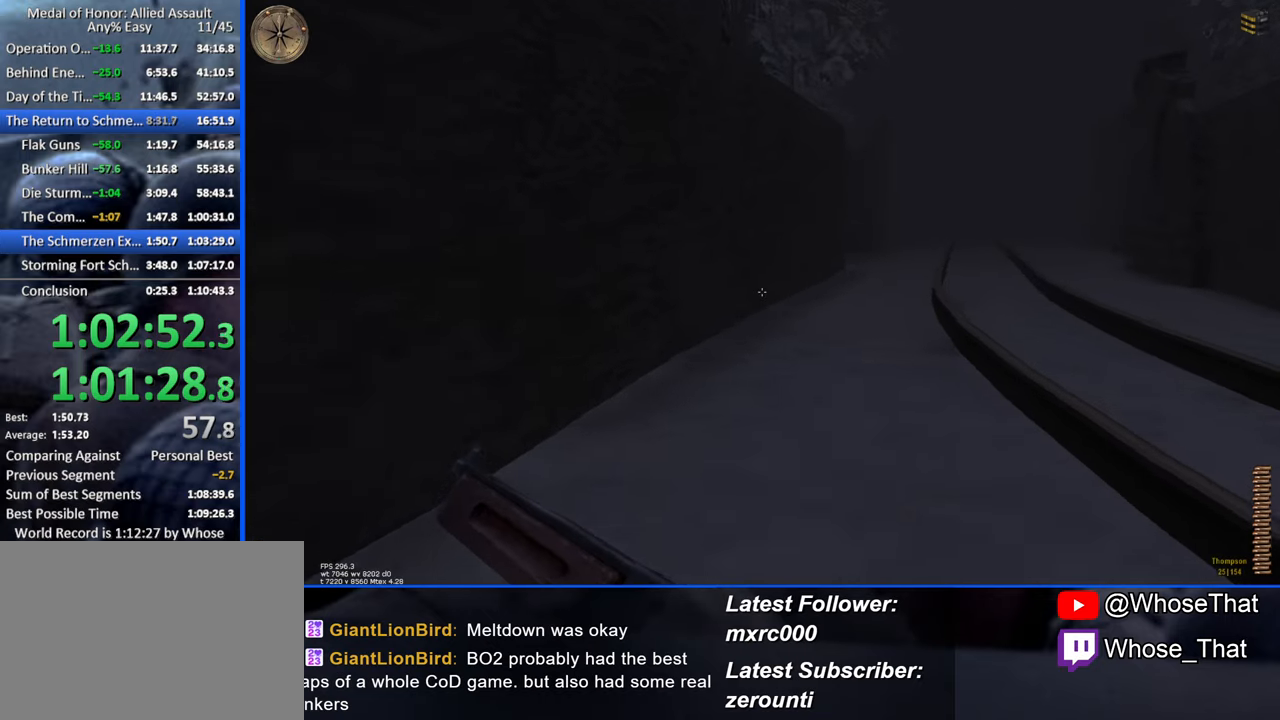
{"keys": ["w"], "events": []}
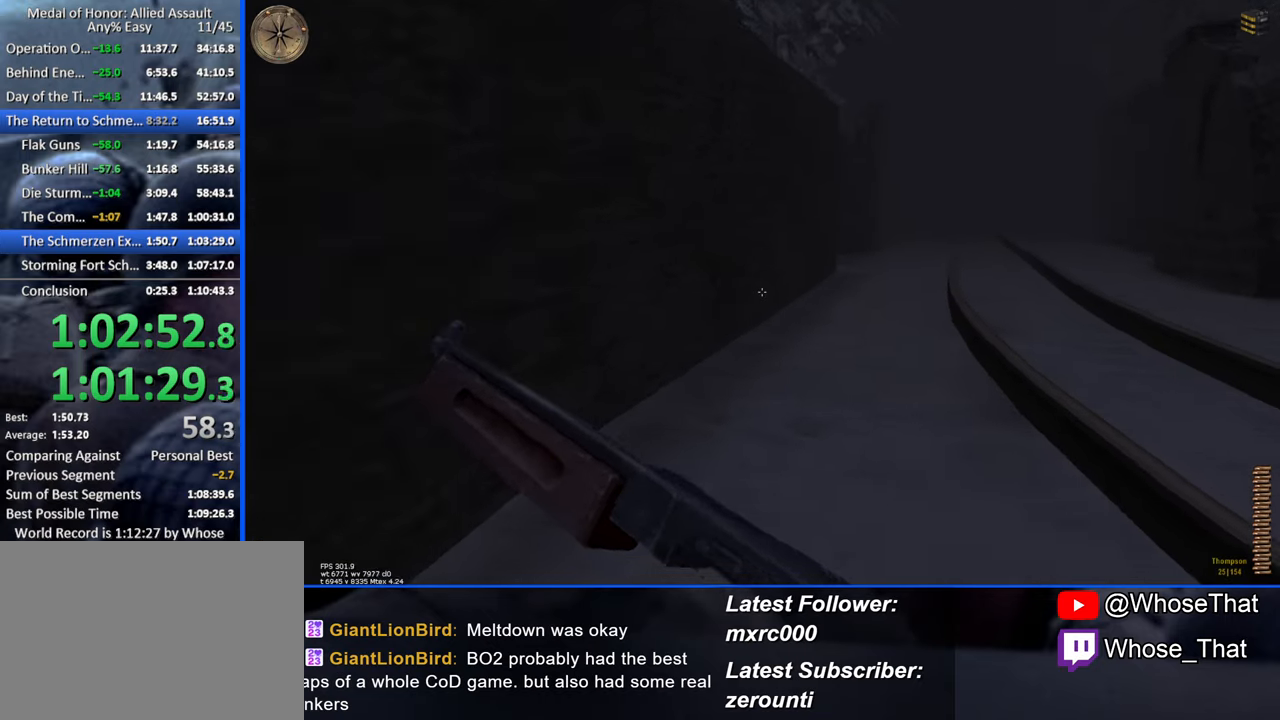
{"keys": ["w"], "events": []}
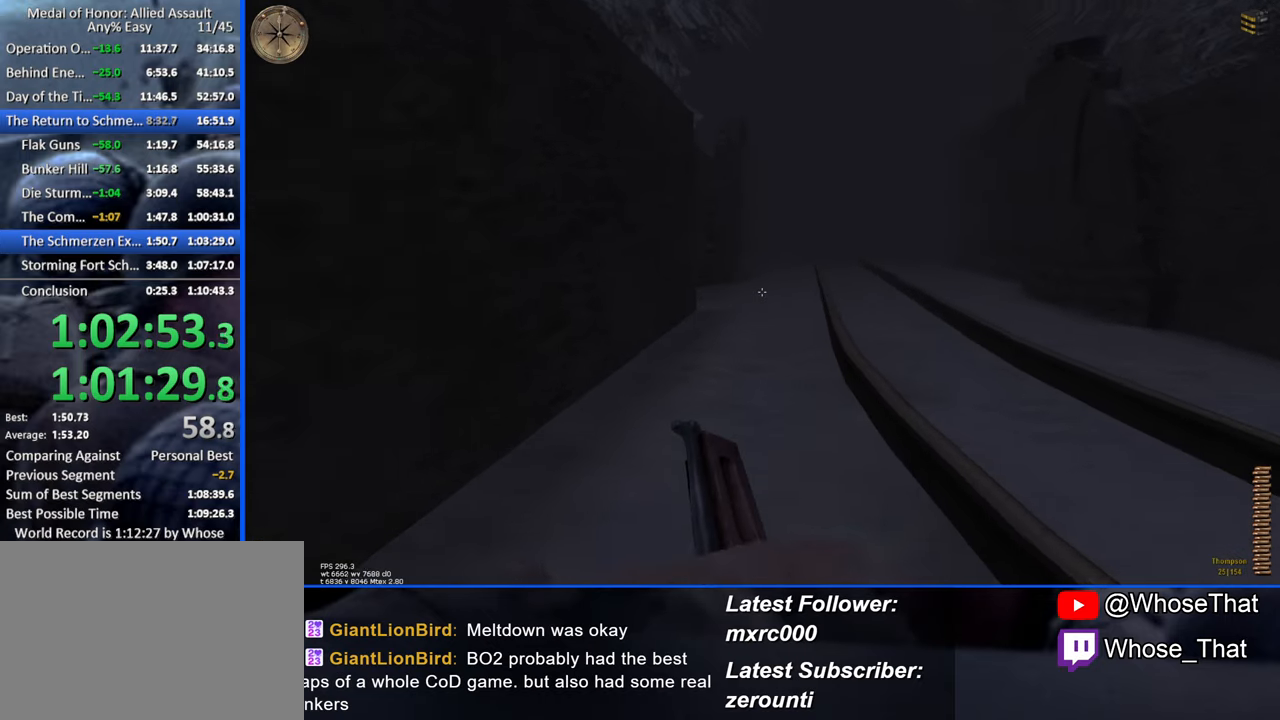
{"keys": ["r", "w"], "events": [[367, "r", "down"]]}
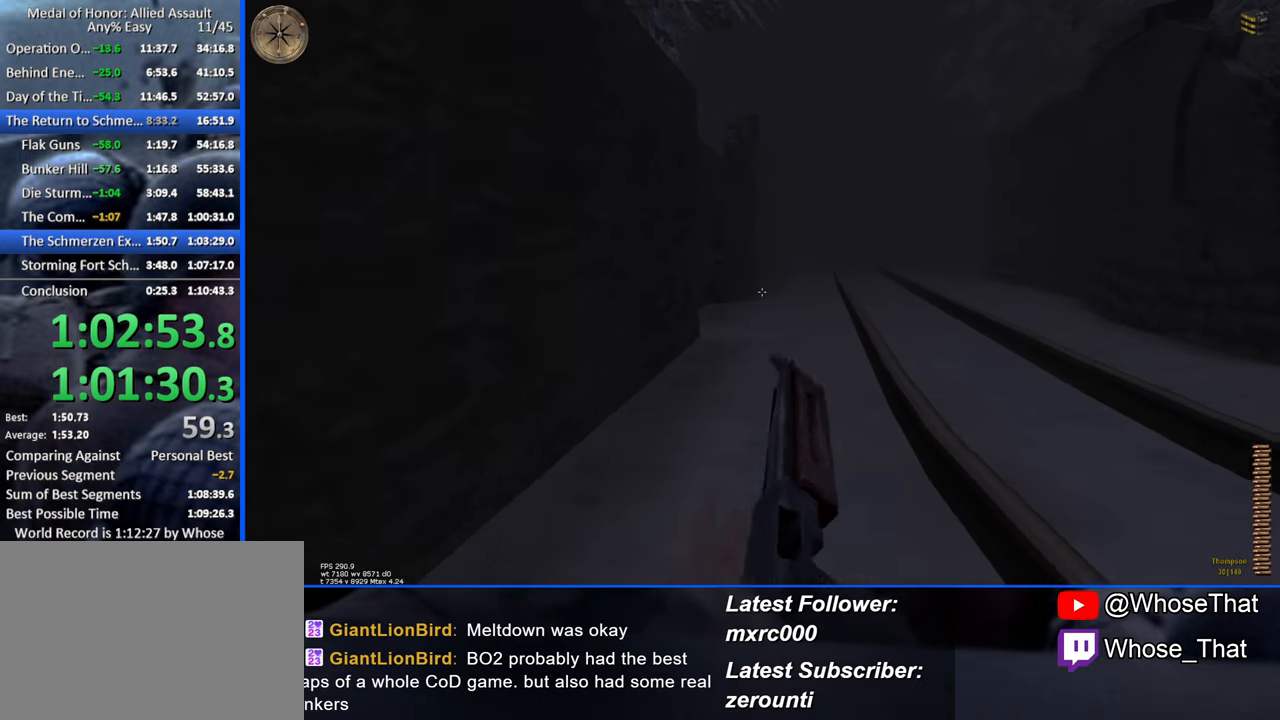
{"keys": ["w"], "events": [[17, "r", "up"]]}
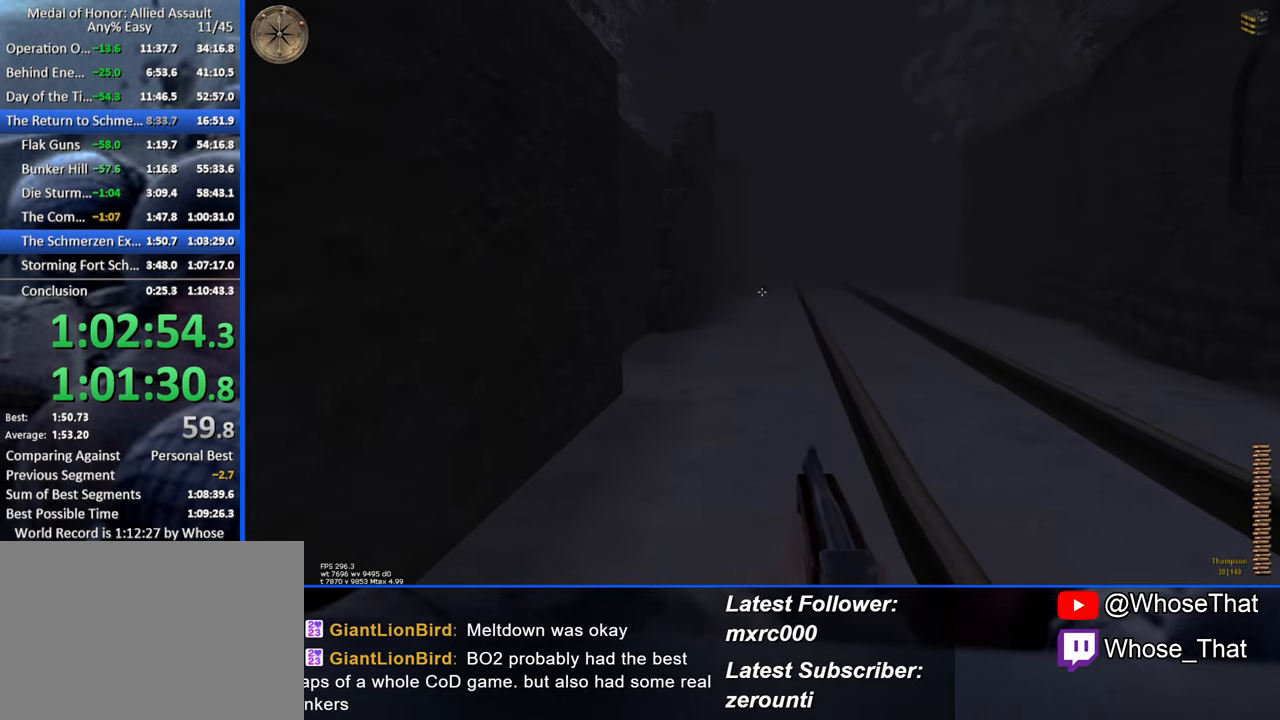
{"keys": ["w"], "events": []}
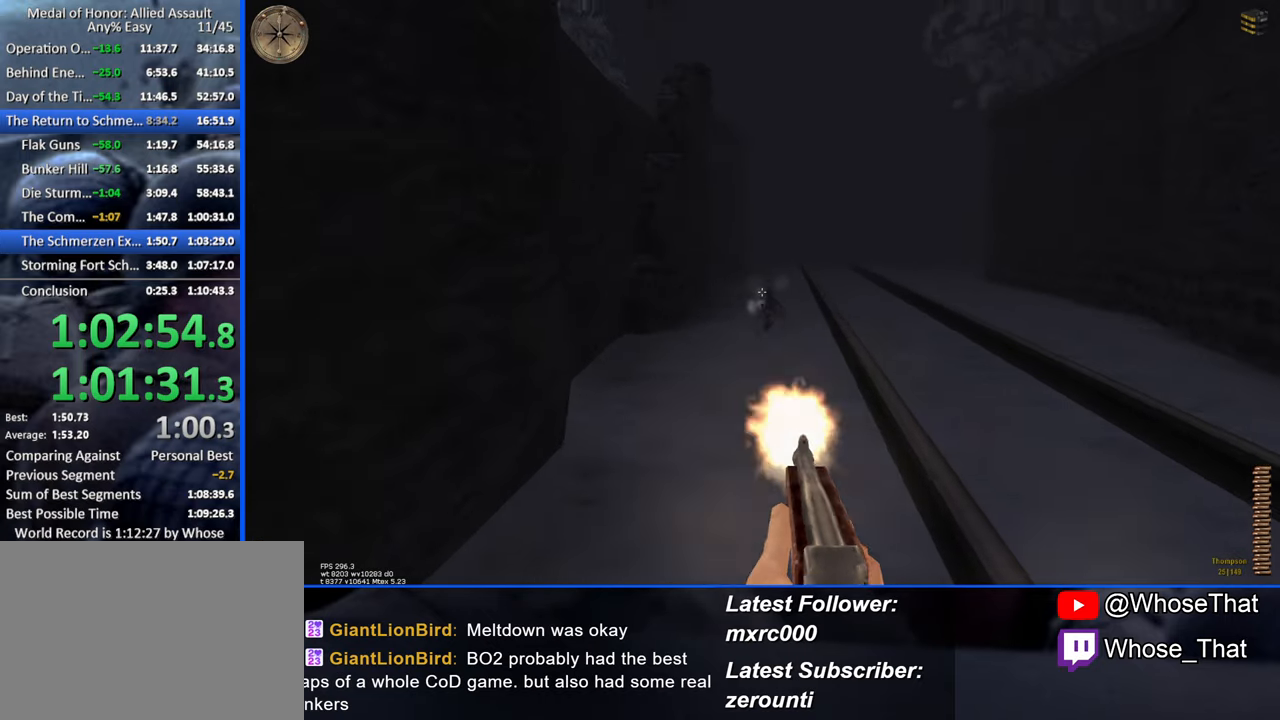
{"keys": ["w"], "events": []}
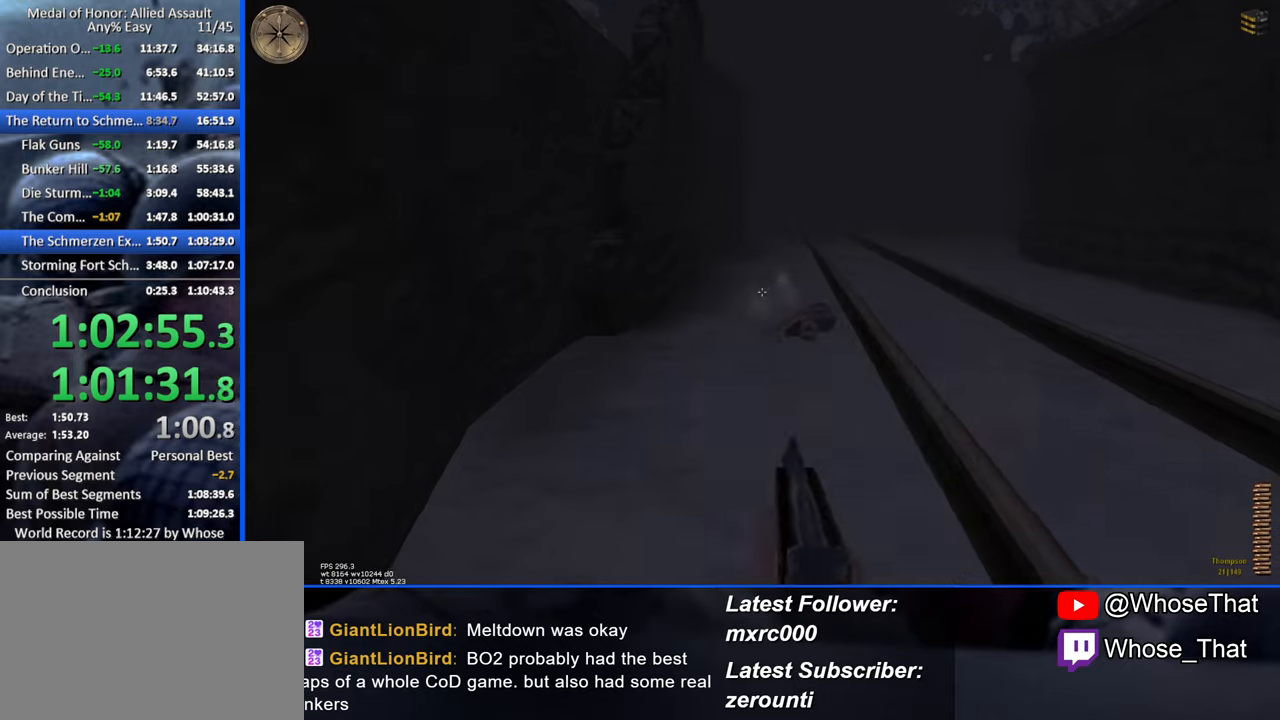
{"keys": ["w"], "events": [[67, "r", "down"], [200, "r", "up"]]}
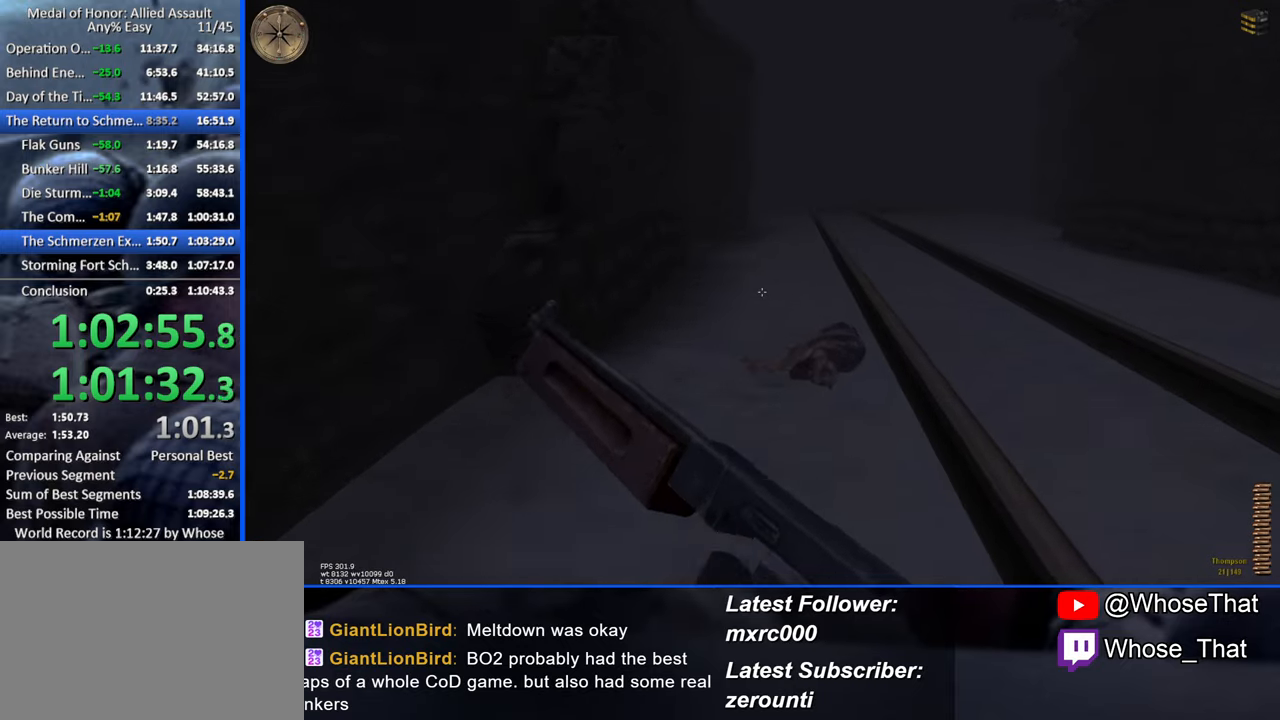
{"keys": ["w"], "events": []}
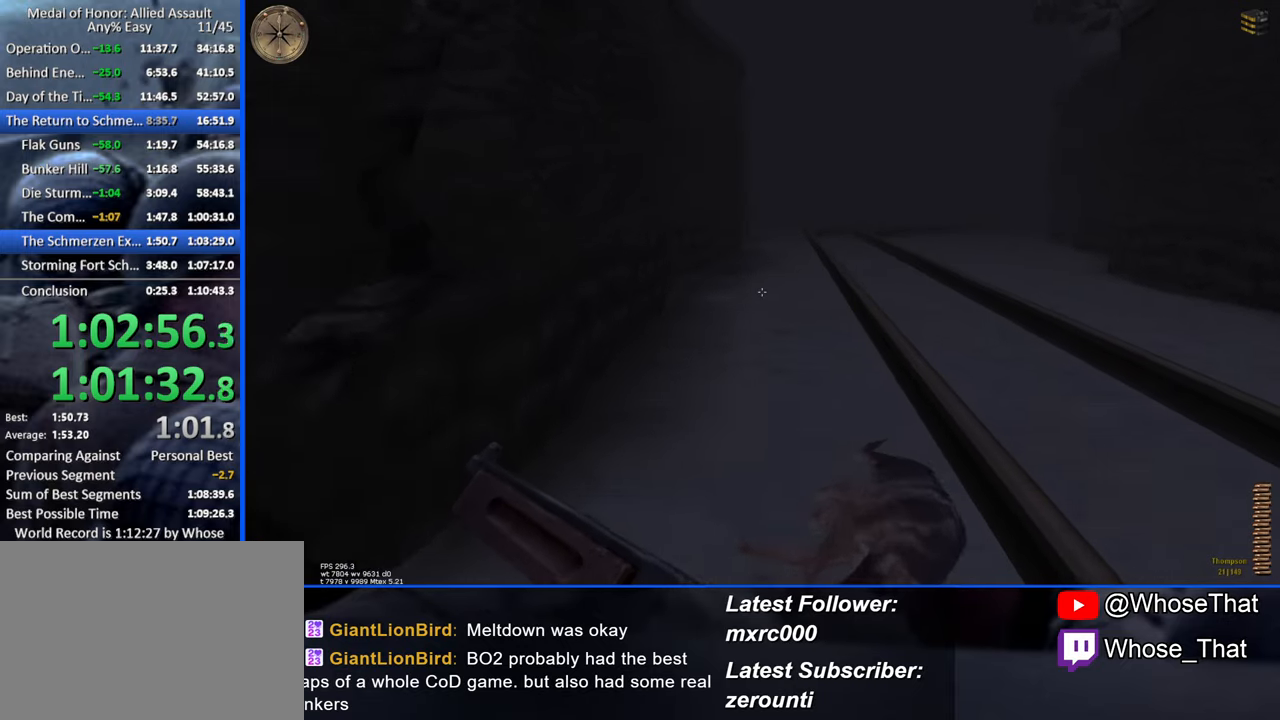
{"keys": ["w"], "events": []}
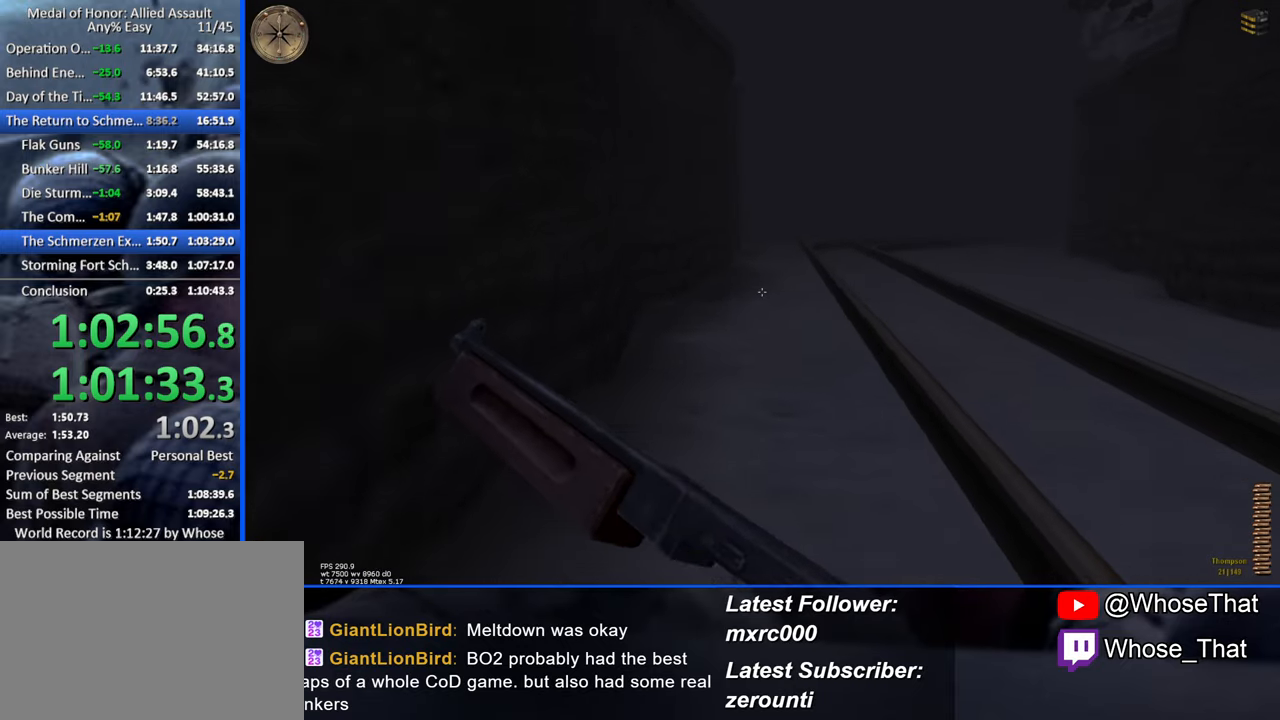
{"keys": ["w"], "events": []}
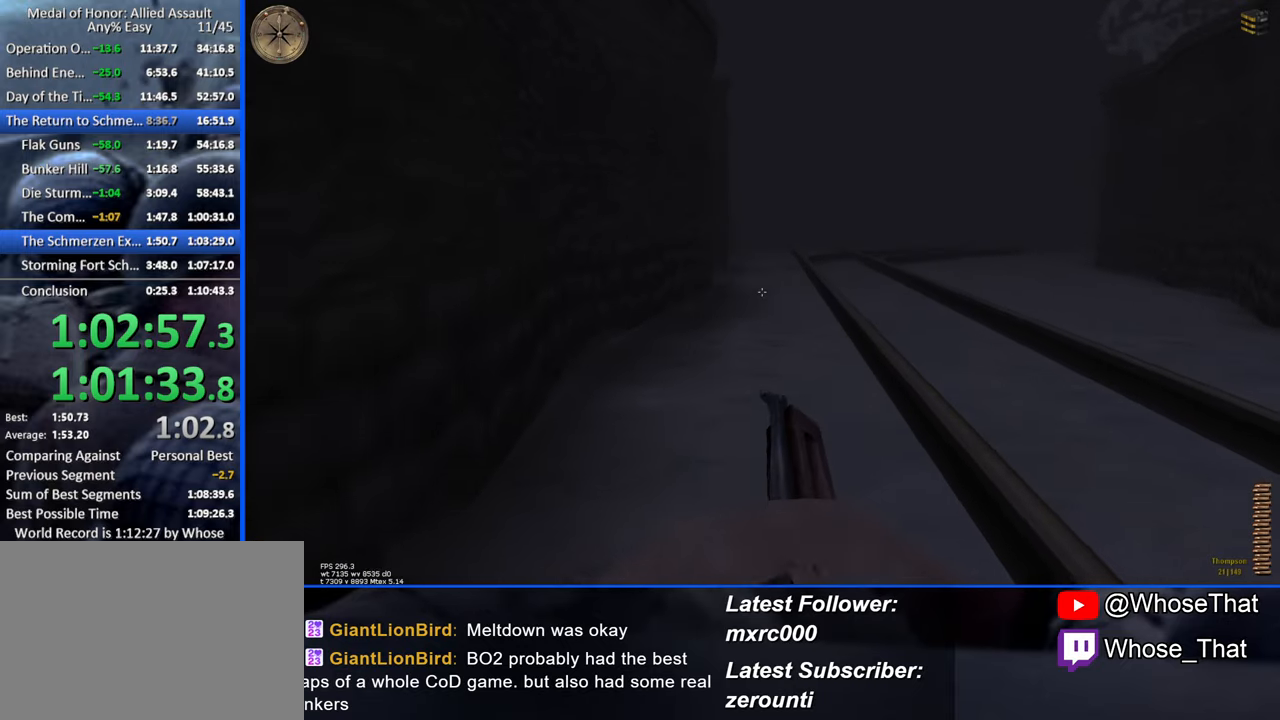
{"keys": ["w"], "events": []}
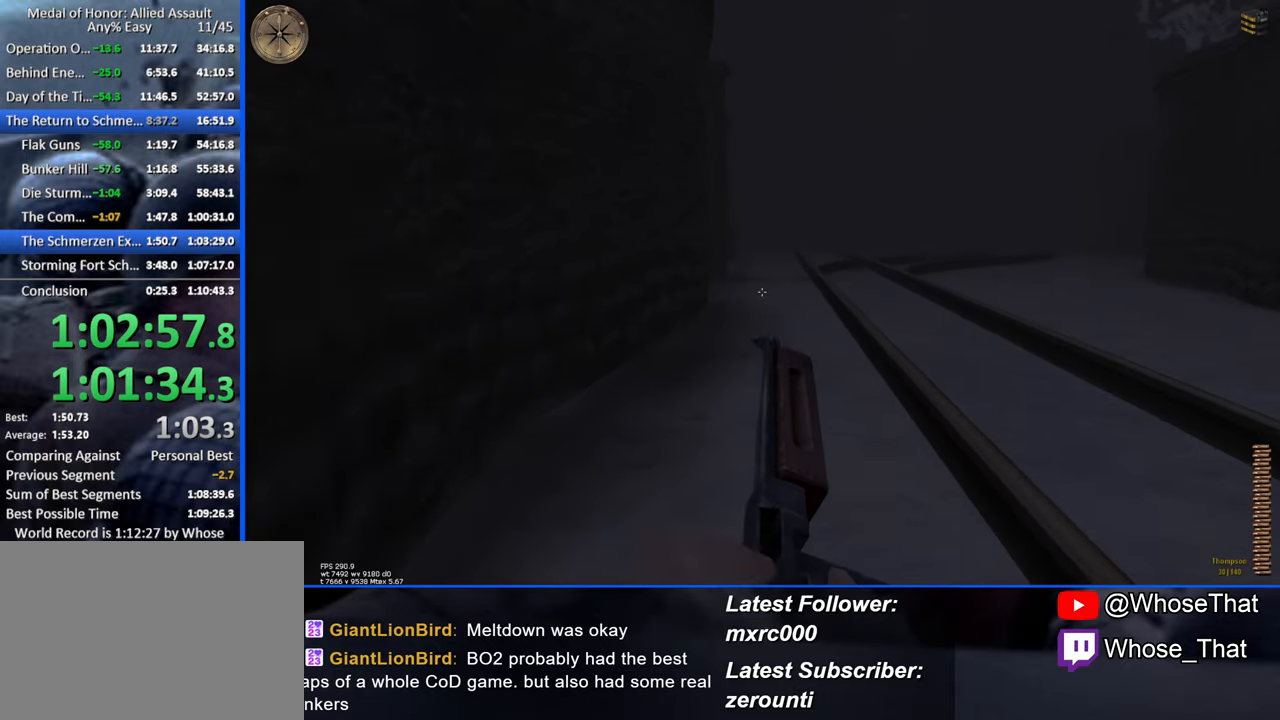
{"keys": ["w"], "events": []}
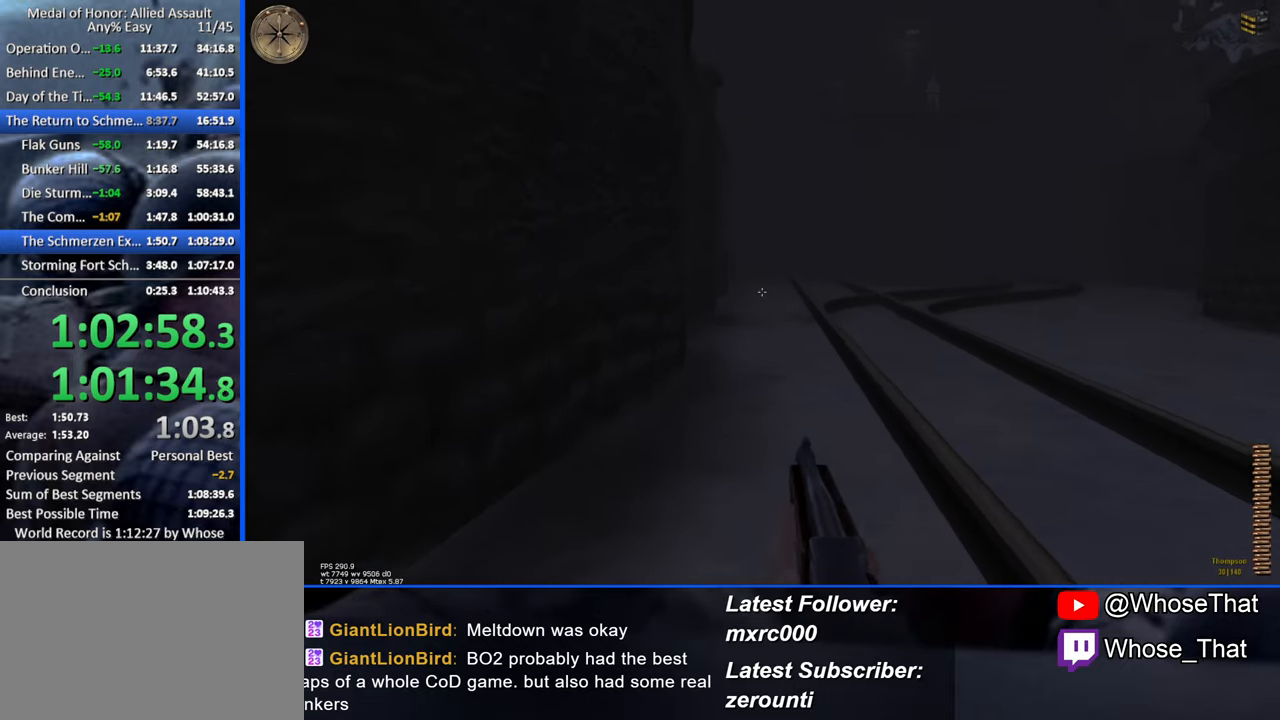
{"keys": ["w"], "events": [[150, "r", "down"], [300, "r", "up"]]}
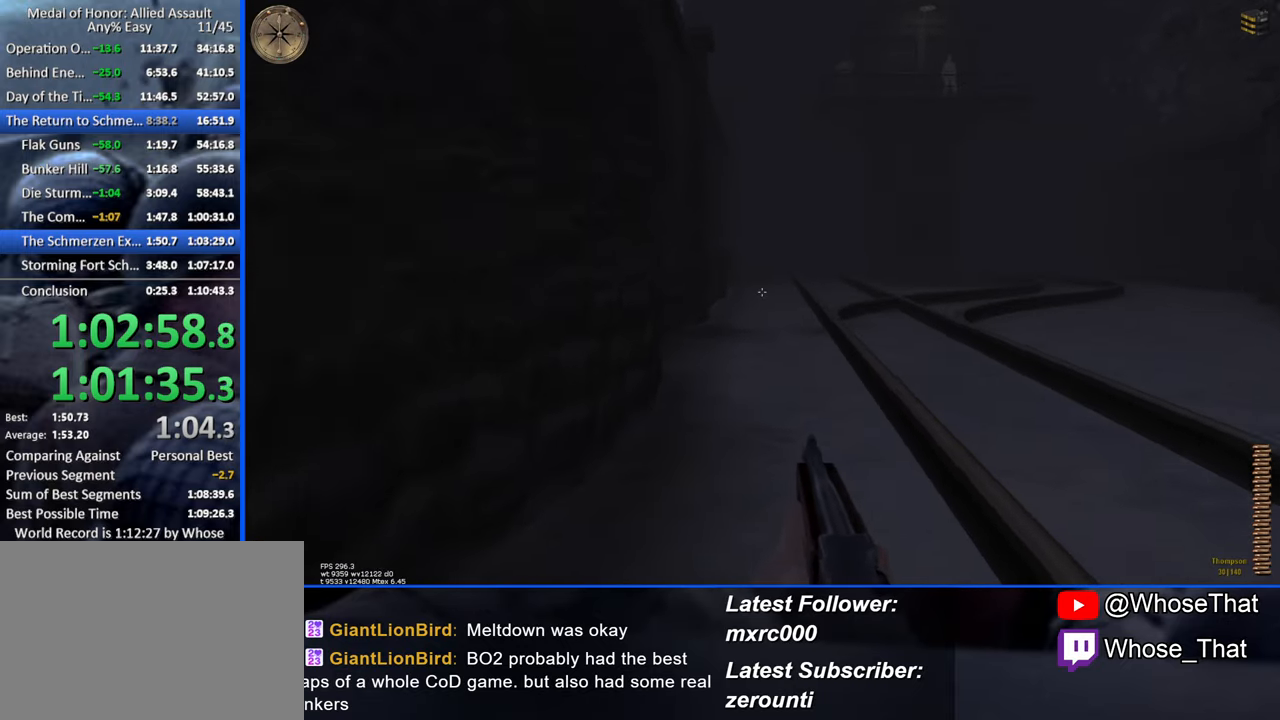
{"keys": ["w"], "events": []}
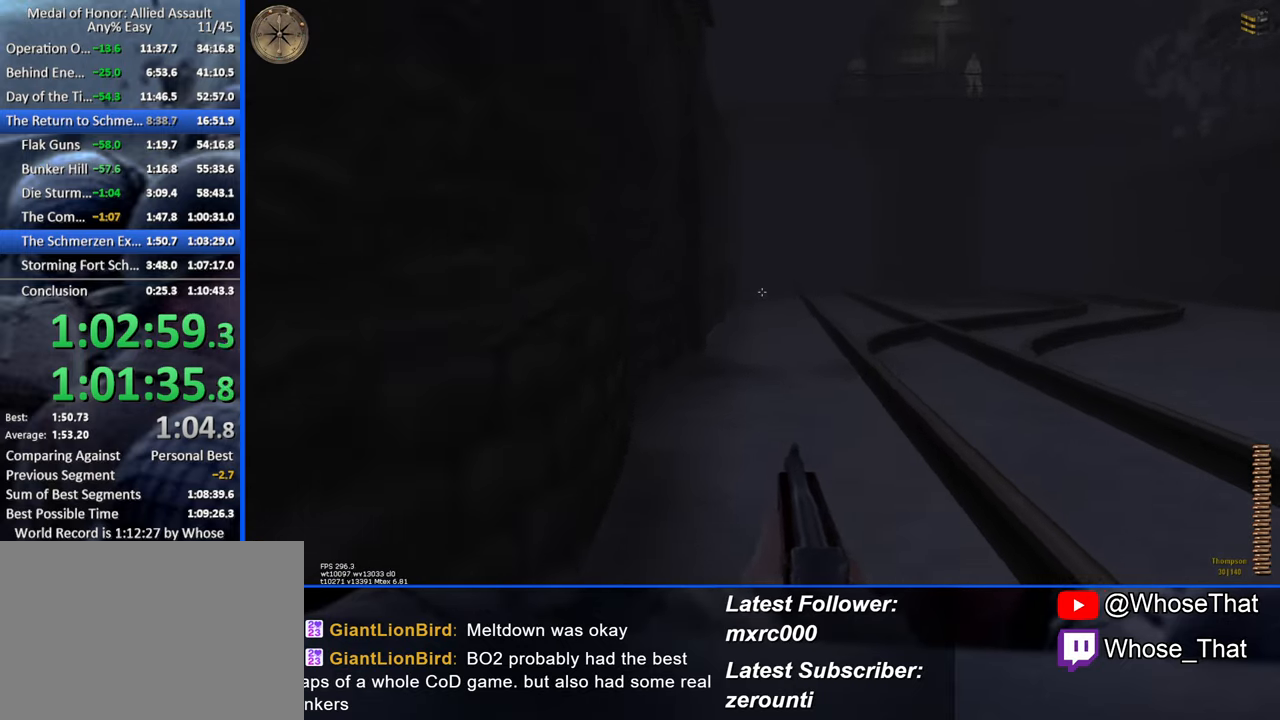
{"keys": ["w"], "events": []}
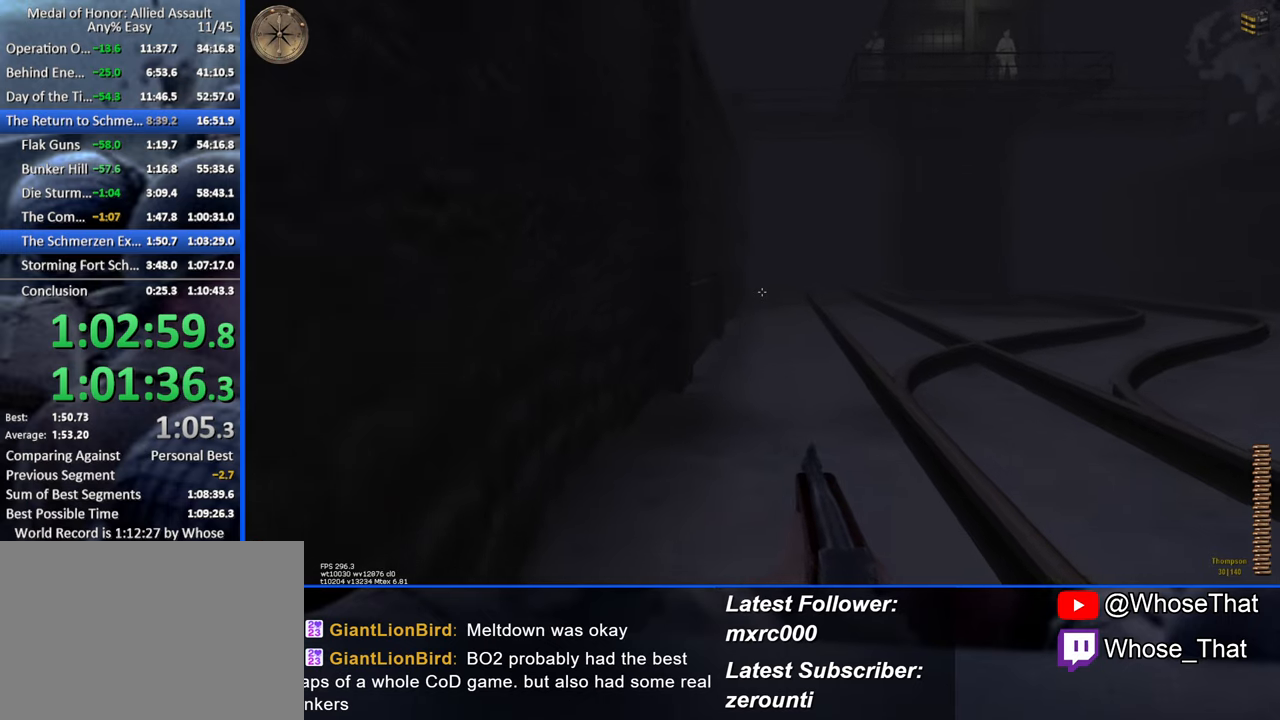
{"keys": ["w"], "events": []}
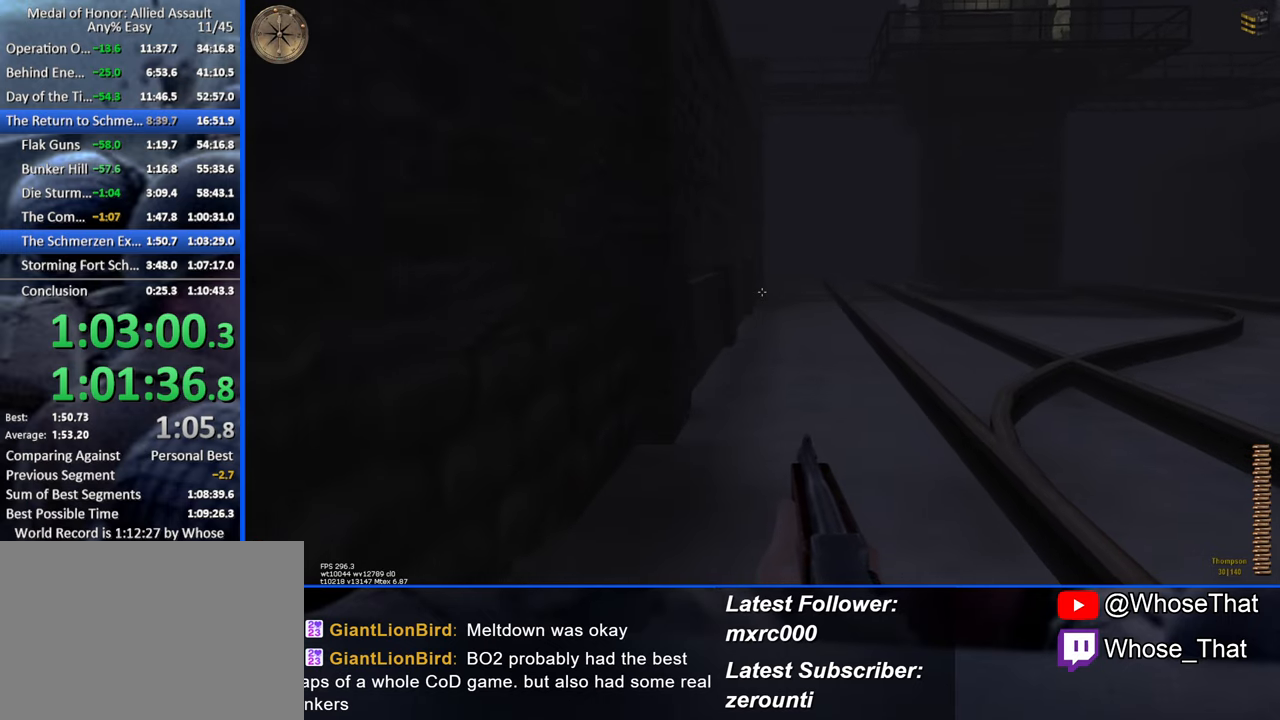
{"keys": ["w"], "events": []}
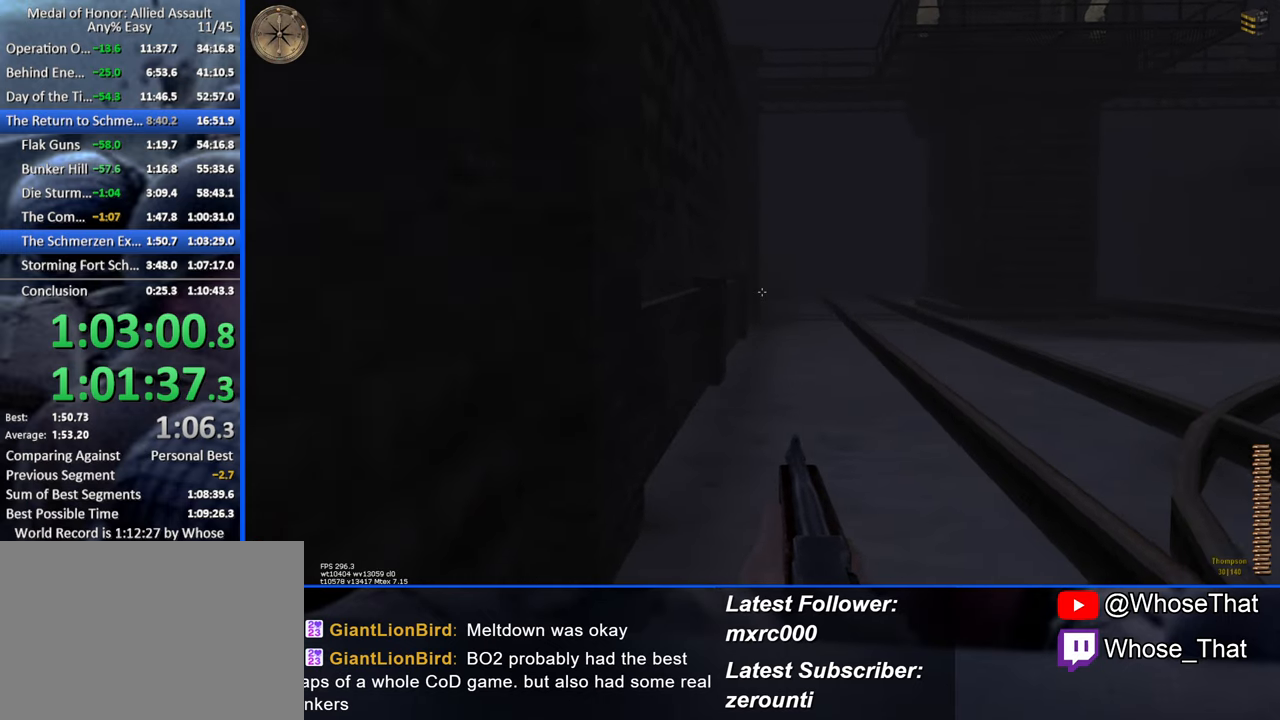
{"keys": ["w"], "events": []}
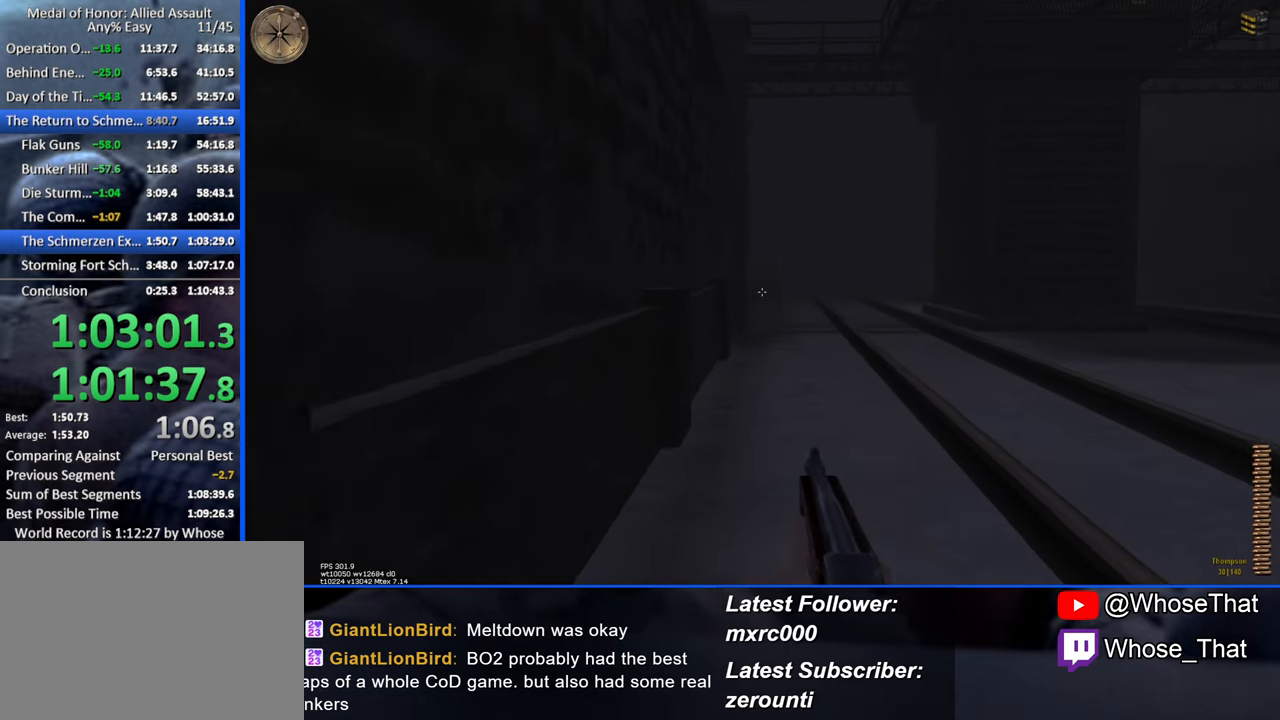
{"keys": ["r", "w"], "events": [[433, "r", "down"]]}
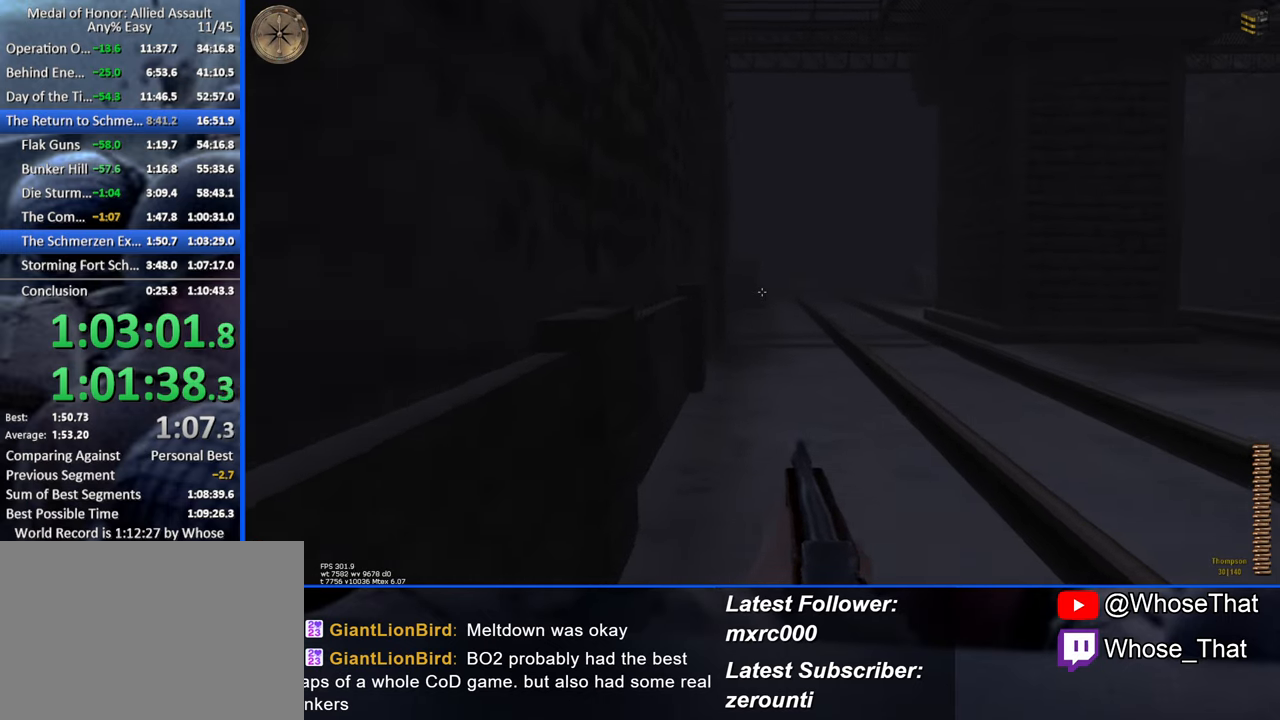
{"keys": ["w"], "events": [[66, "r", "up"]]}
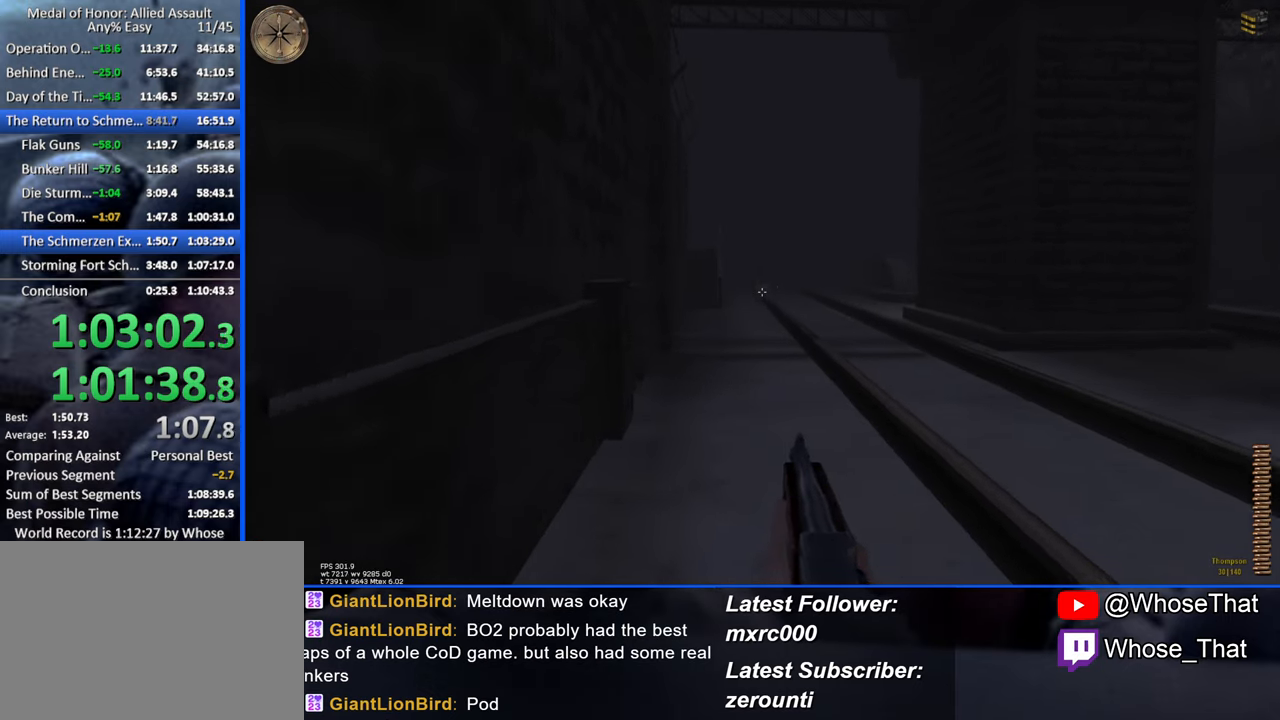
{"keys": ["w"], "events": []}
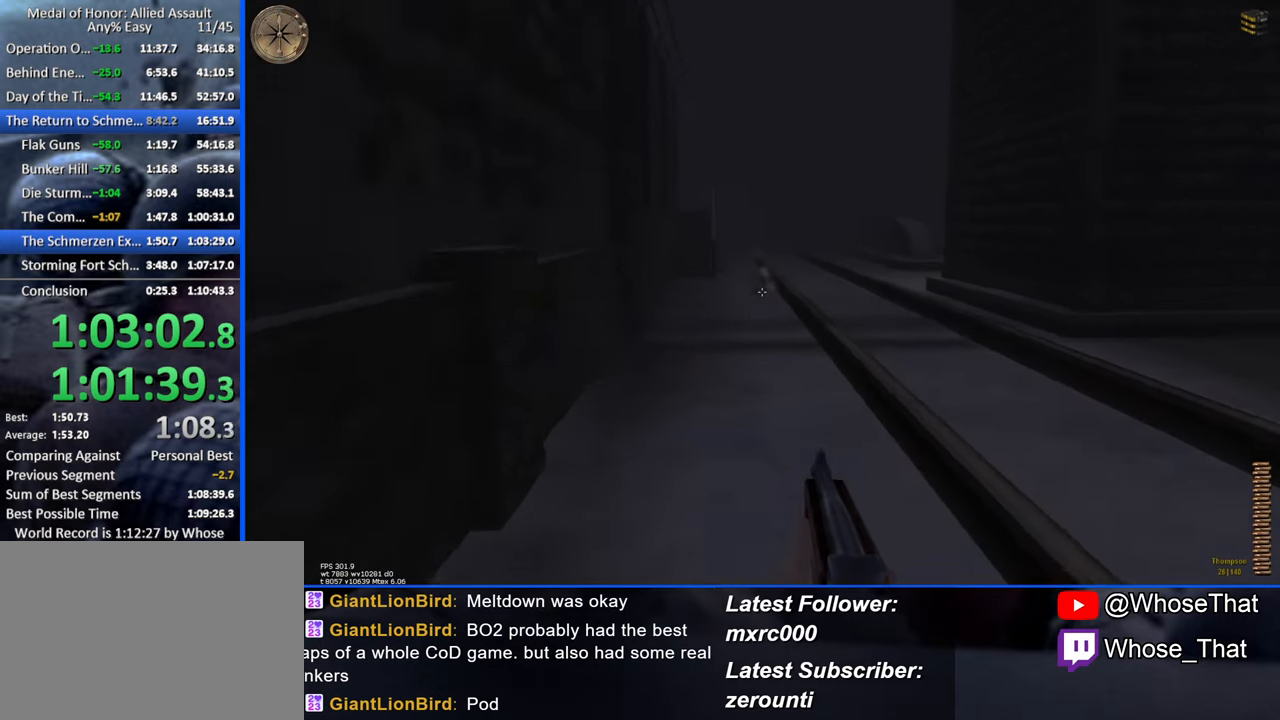
{"keys": ["w"], "events": []}
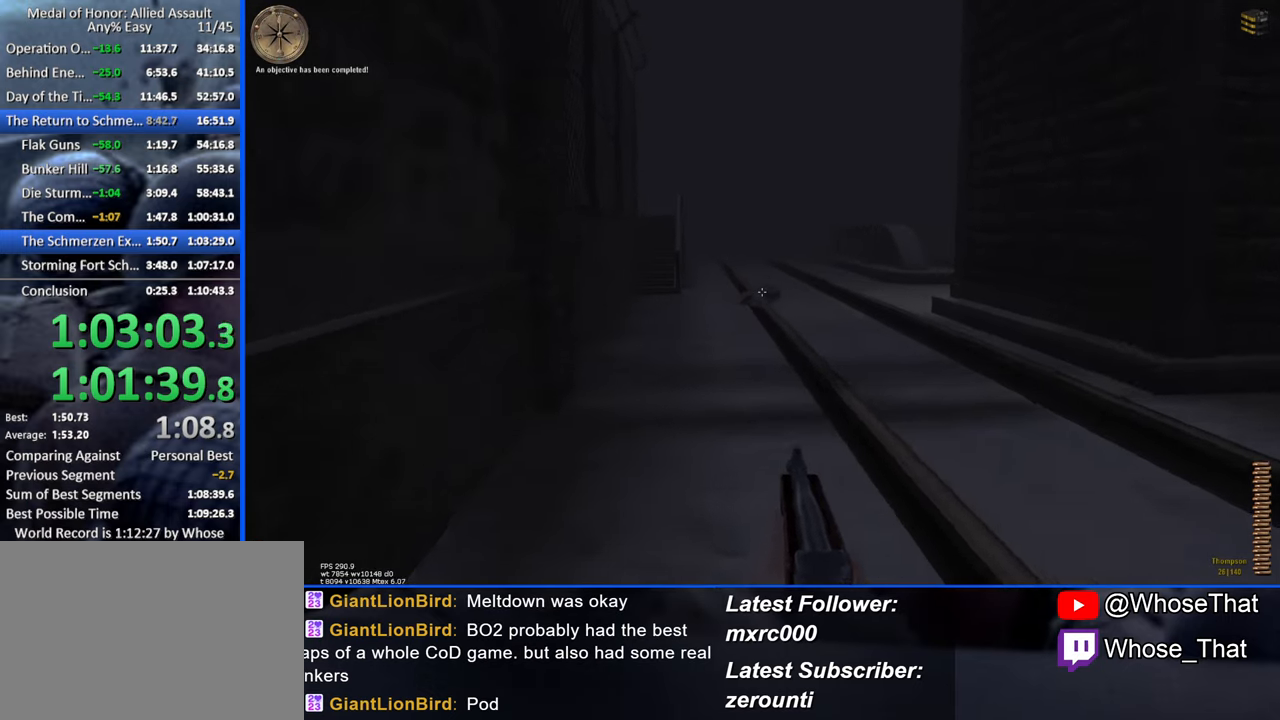
{"keys": ["w"], "events": [[166, "r", "down"], [267, "r", "up"]]}
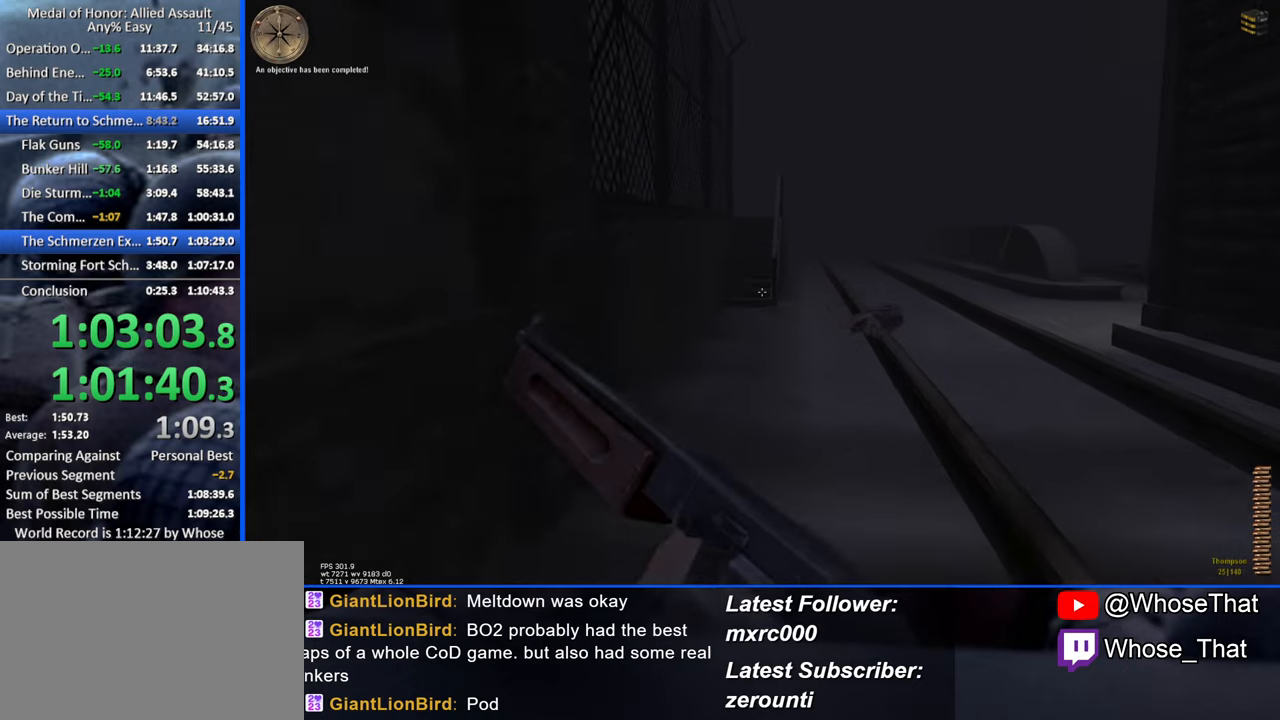
{"keys": ["w"], "events": []}
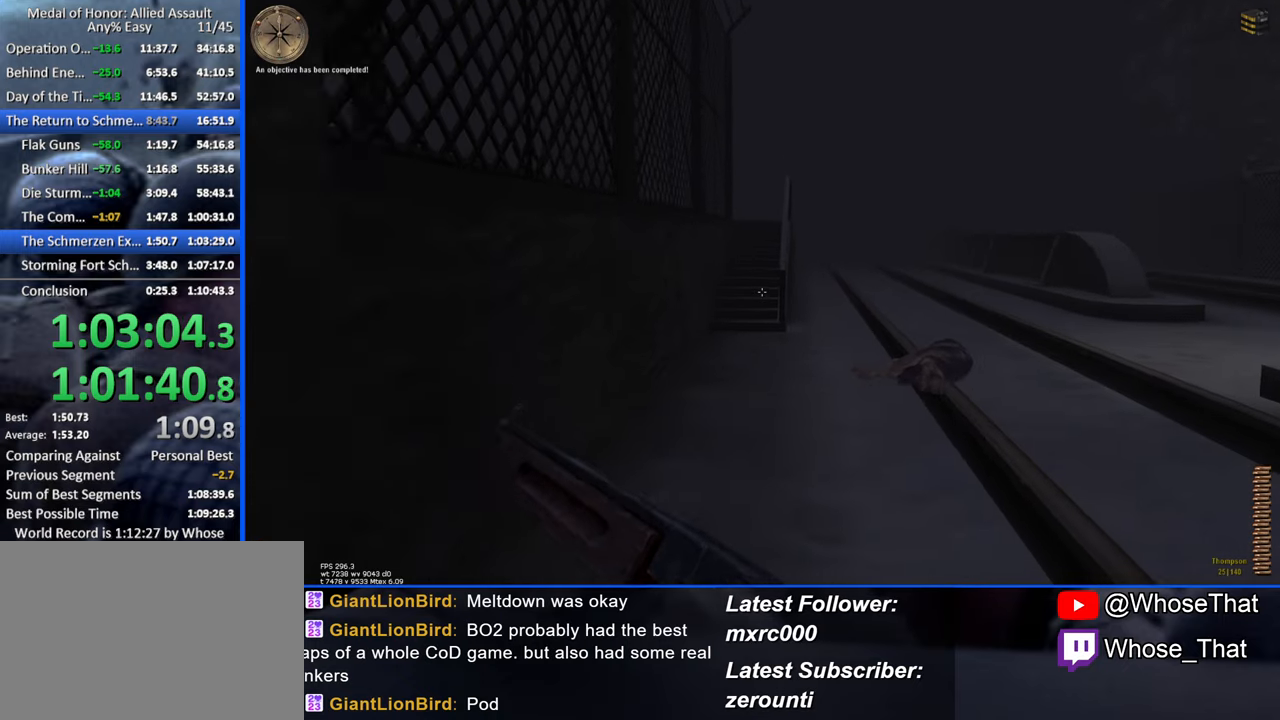
{"keys": ["w"], "events": []}
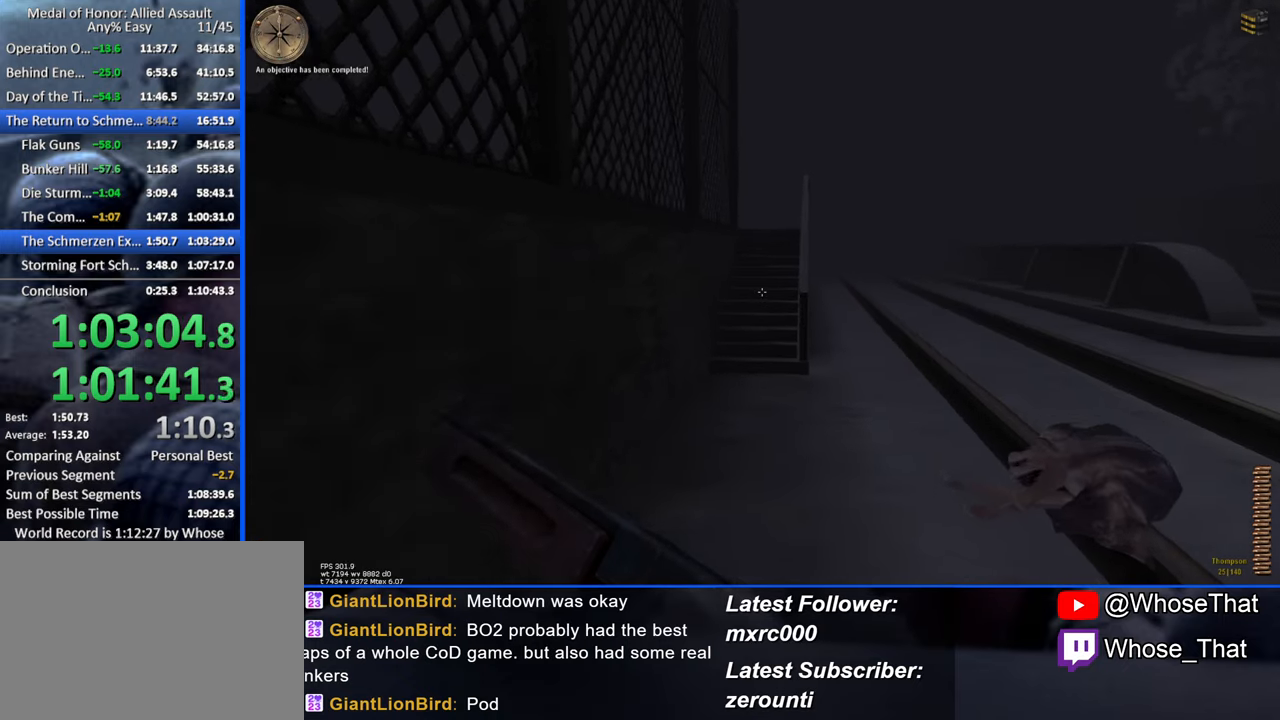
{"keys": ["w"], "events": []}
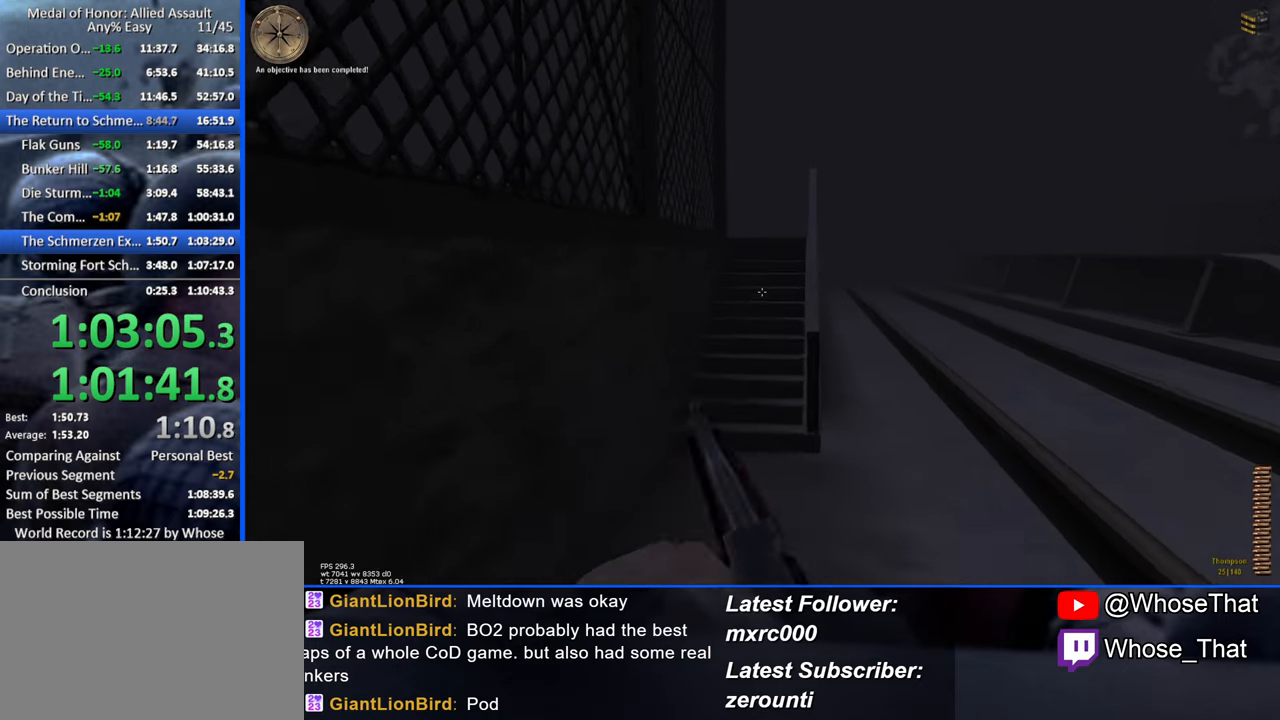
{"keys": ["w"], "events": []}